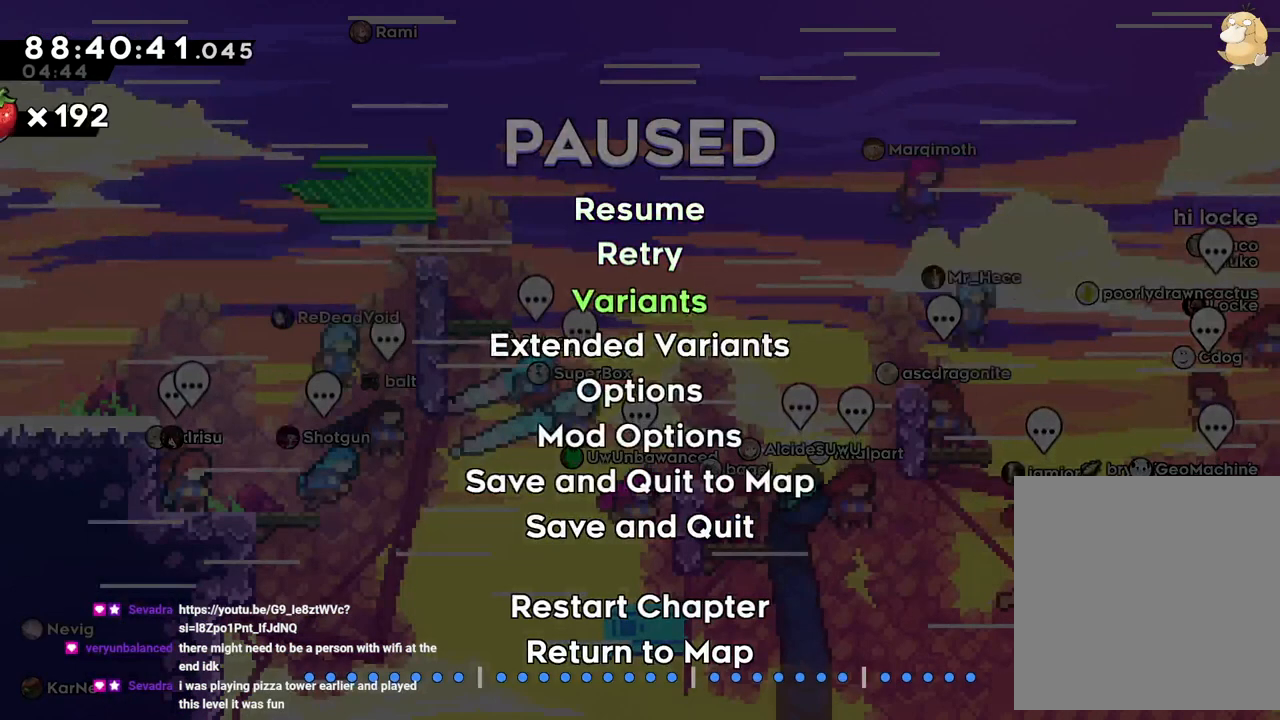
Gameplay with a controller (Nintendo layout); each line is a JSON object with the inputs held at the frame after it (dt_ms = milliseconds from this image to that frame). "events" lists button and stick changes between this image and that frame as [ms after this image, input, new state], when the widget could be followed in between. Not read: HOME L3 R3 START.
{"dt_ms": 500, "buttons": ["A"], "left_stick": "center", "right_stick": "center", "events": [[200, "DPAD_DOWN", "down"], [283, "DPAD_DOWN", "up"], [467, "A", "down"]]}
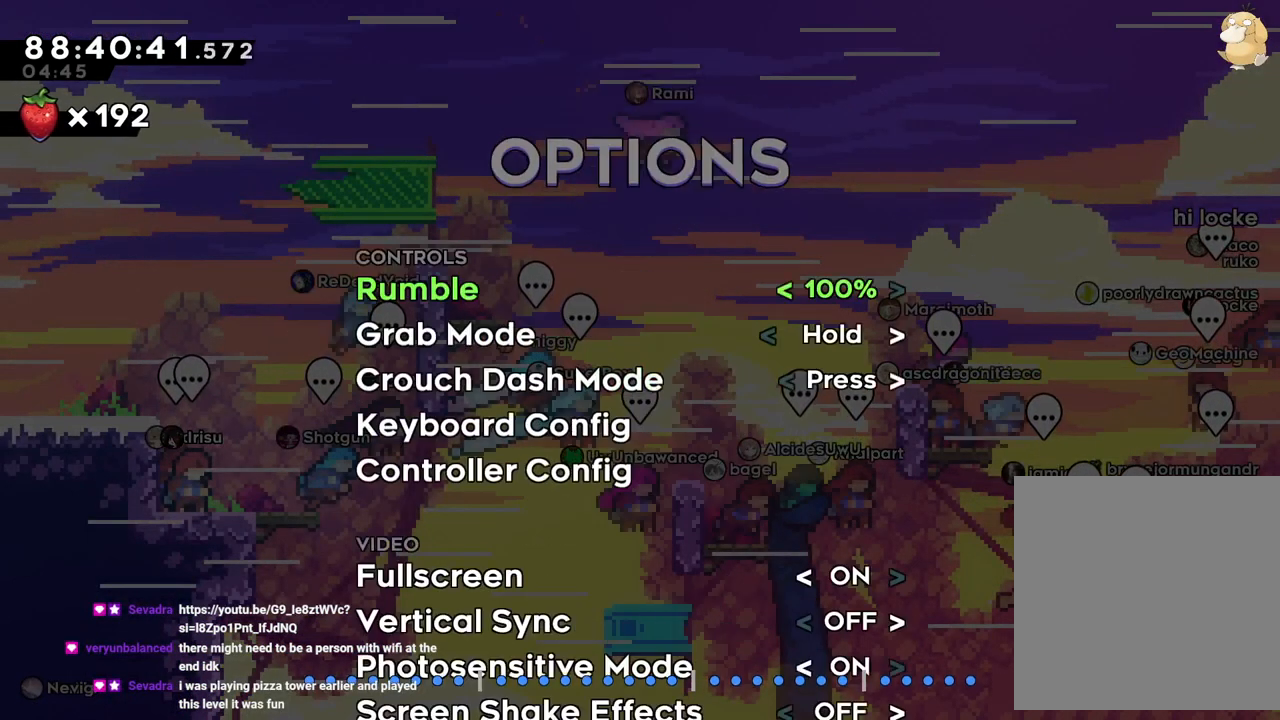
{"dt_ms": 500, "buttons": ["DPAD_DOWN"], "left_stick": "center", "right_stick": "center", "events": [[67, "A", "up"], [133, "DPAD_DOWN", "down"]]}
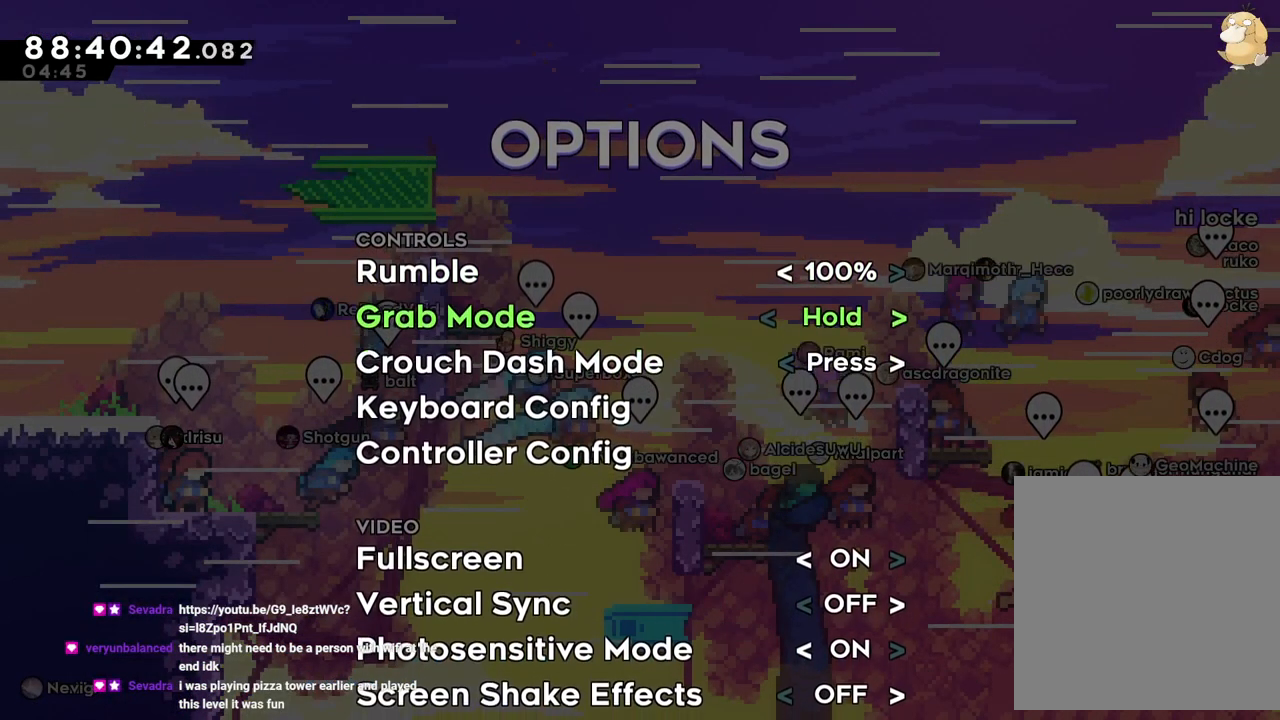
{"dt_ms": 500, "buttons": ["DPAD_DOWN"], "left_stick": "center", "right_stick": "center", "events": []}
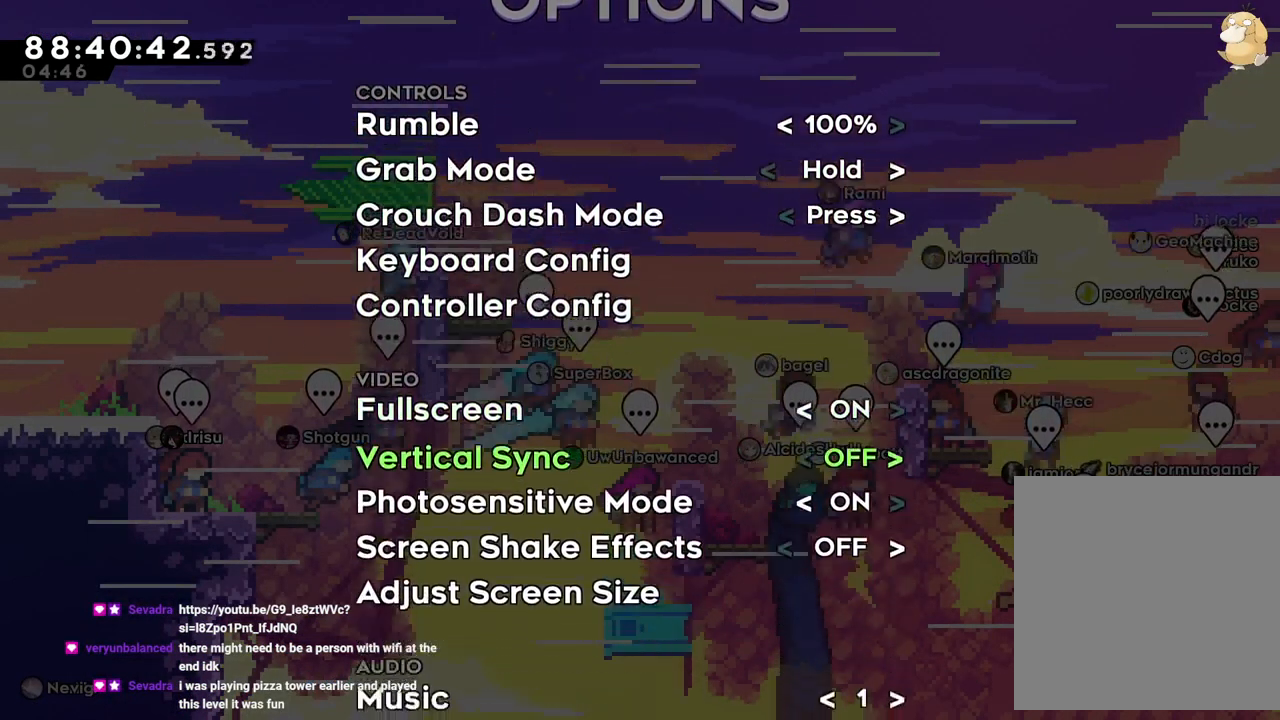
{"dt_ms": 500, "buttons": [], "left_stick": "center", "right_stick": "center", "events": [[300, "DPAD_DOWN", "up"]]}
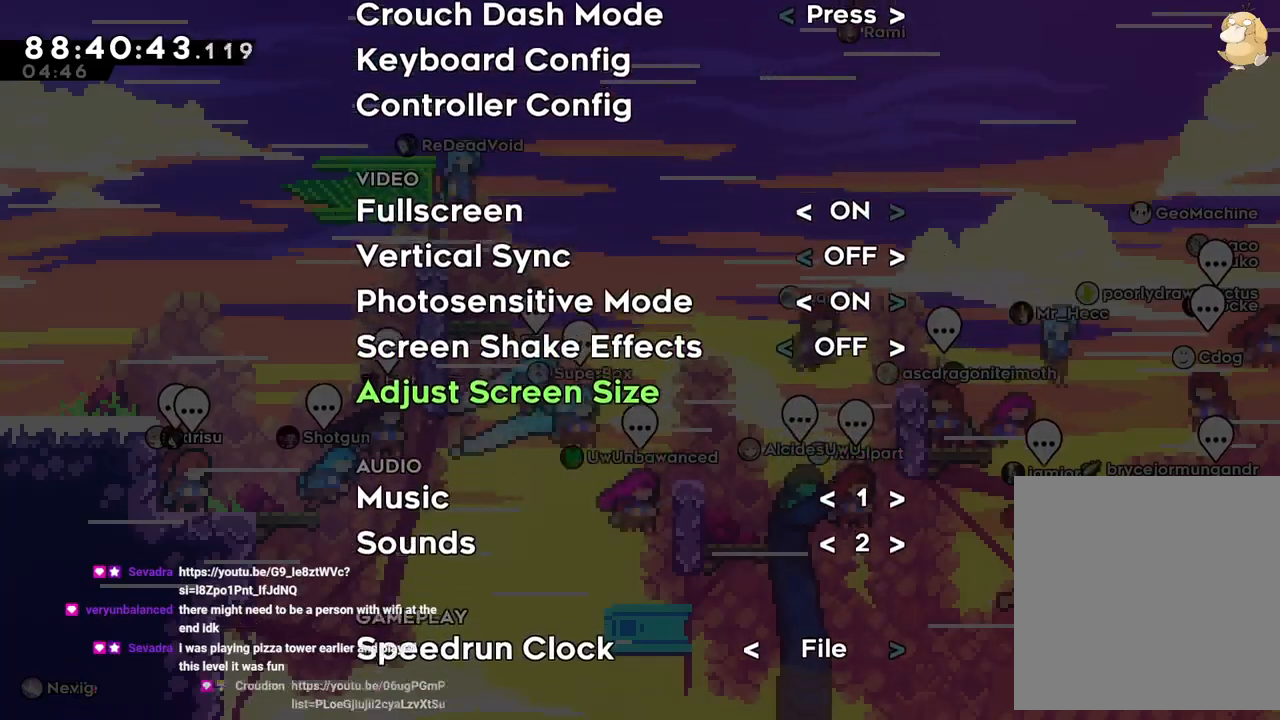
{"dt_ms": 500, "buttons": [], "left_stick": "center", "right_stick": "center", "events": [[67, "DPAD_DOWN", "down"], [150, "DPAD_DOWN", "up"], [267, "DPAD_LEFT", "down"], [367, "DPAD_LEFT", "up"]]}
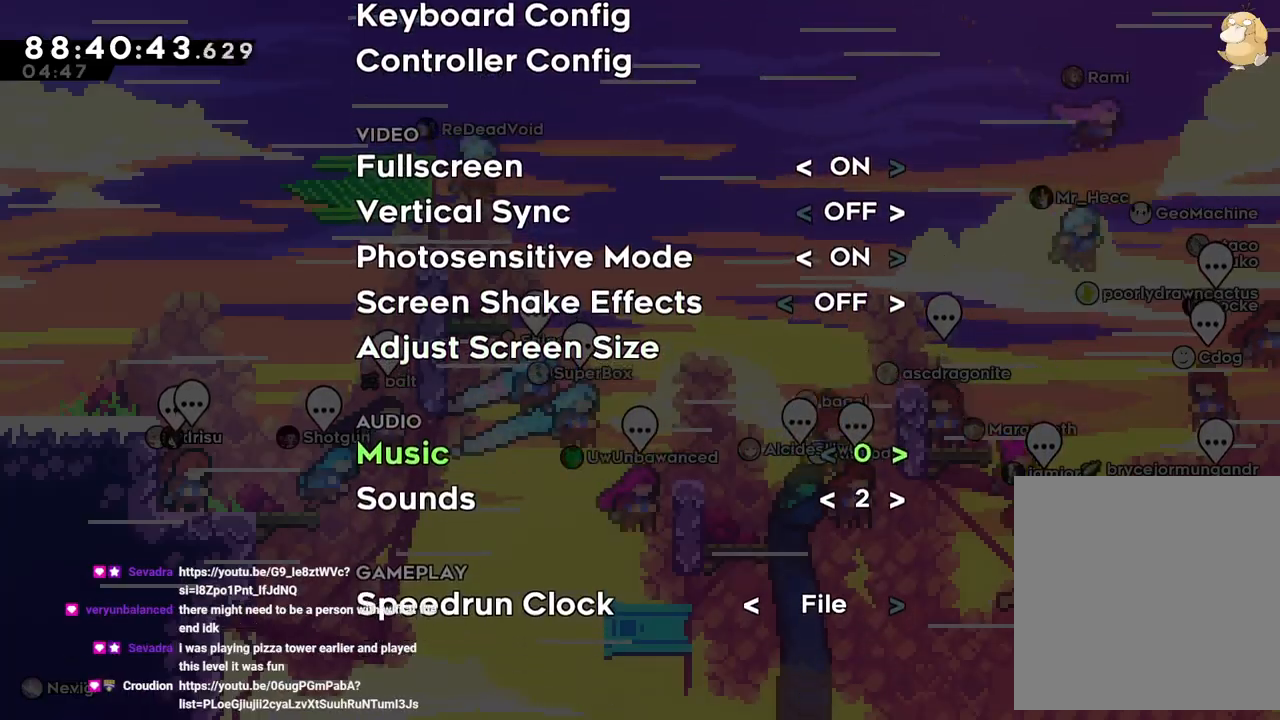
{"dt_ms": 500, "buttons": [], "left_stick": "center", "right_stick": "center", "events": [[50, "B", "down"], [250, "B", "up"]]}
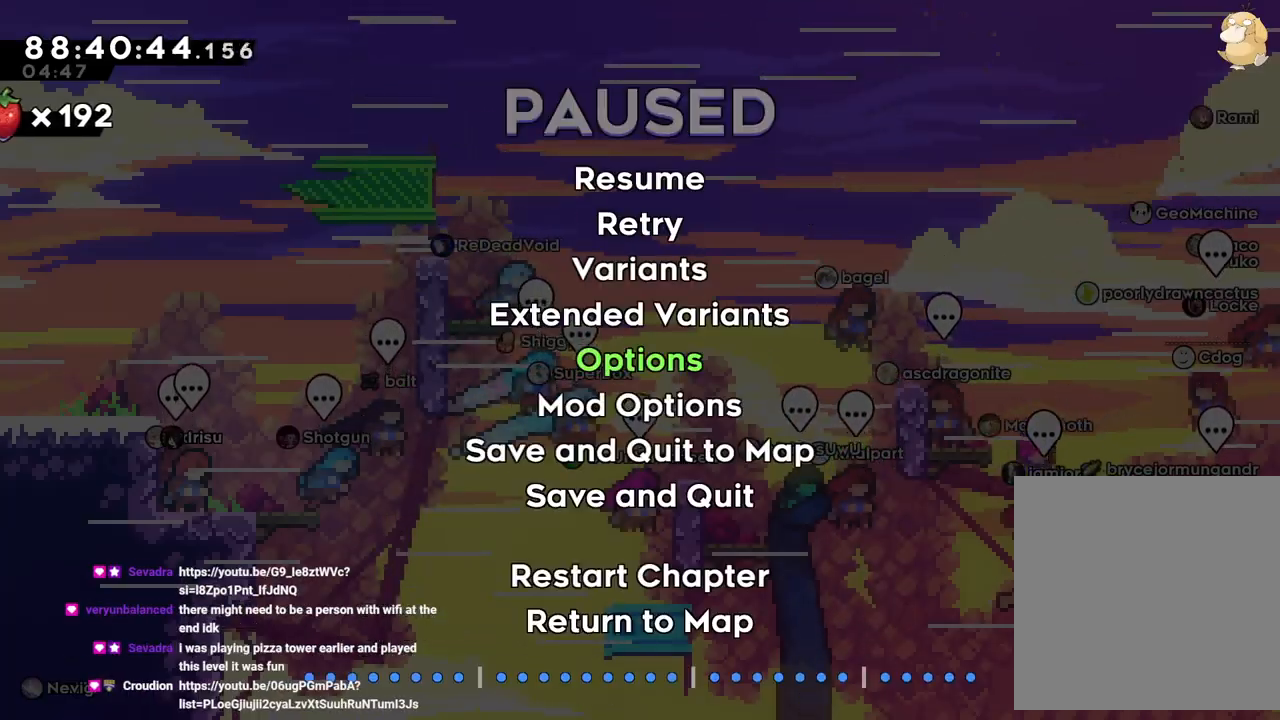
{"dt_ms": 1000, "buttons": ["DPAD_RIGHT"], "left_stick": "center", "right_stick": "center"}
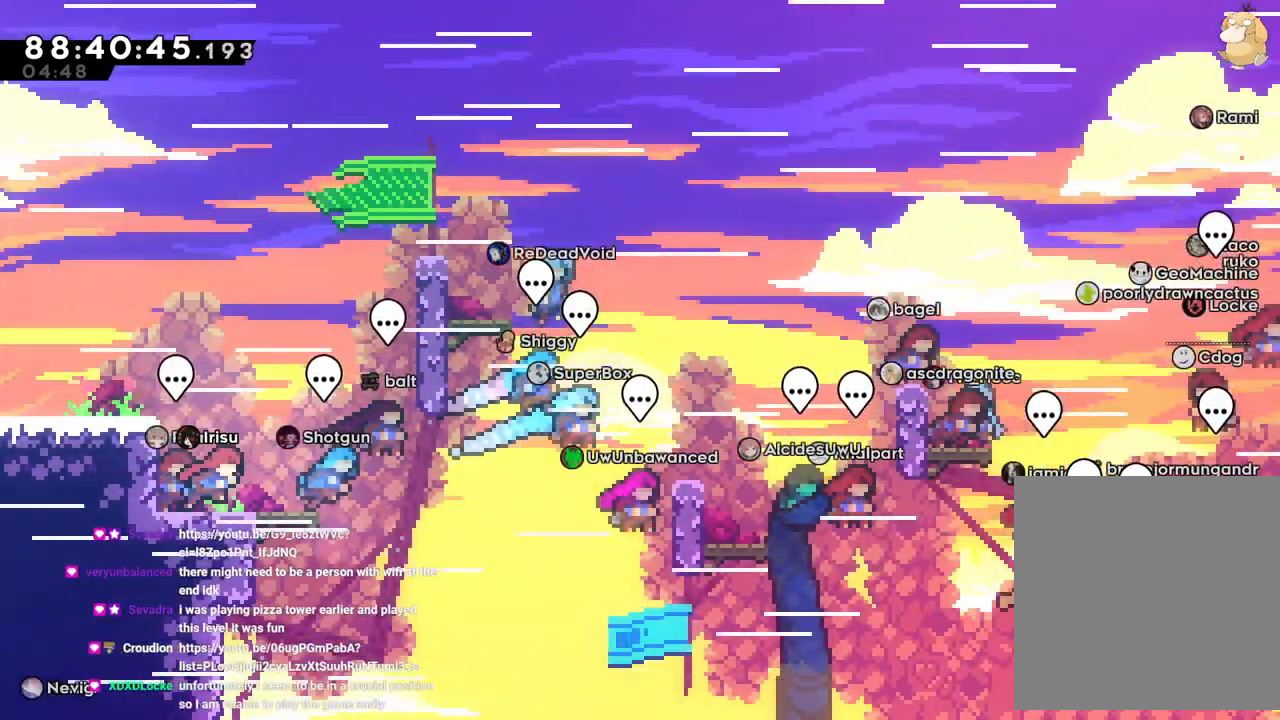
{"dt_ms": 500, "buttons": ["DPAD_RIGHT"], "left_stick": "center", "right_stick": "center"}